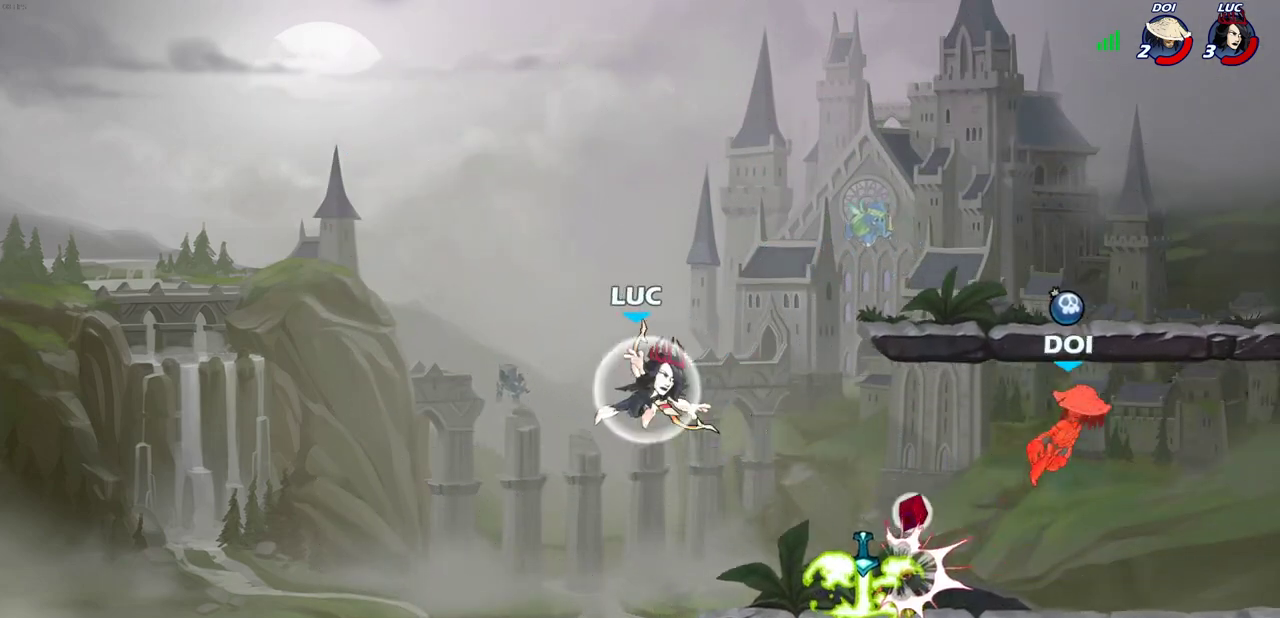
Gameplay with a controller (PlayStation layout); each line is a JSON object with the inputs held at the frame after it (dt_ms = milliseconds from this image to that frame). "events" lists button and stick changes between this image and that frame as [ms after this image, input, new state], when the widget could be followed in between.
{"dt_ms": 400, "buttons": [], "left_stick": "right", "right_stick": "center"}
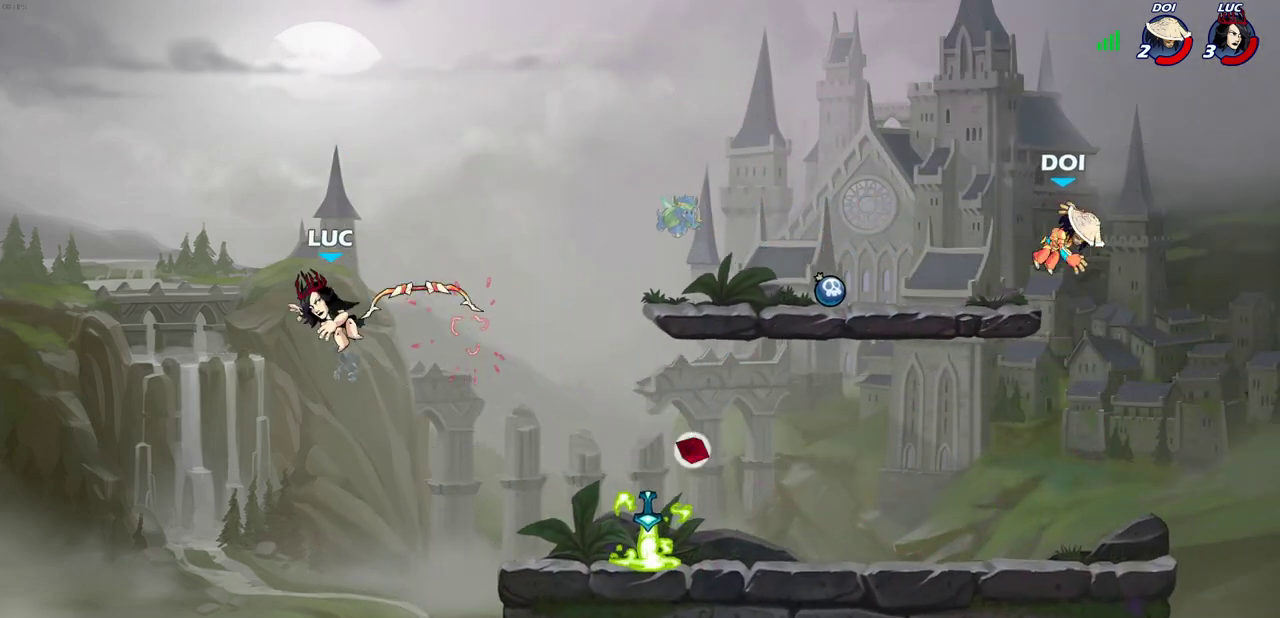
{"dt_ms": 600, "buttons": [], "left_stick": "up-right", "right_stick": "center", "events": [[400, "left_stick", "up-right"], [450, "CROSS", "down"], [550, "CROSS", "up"]]}
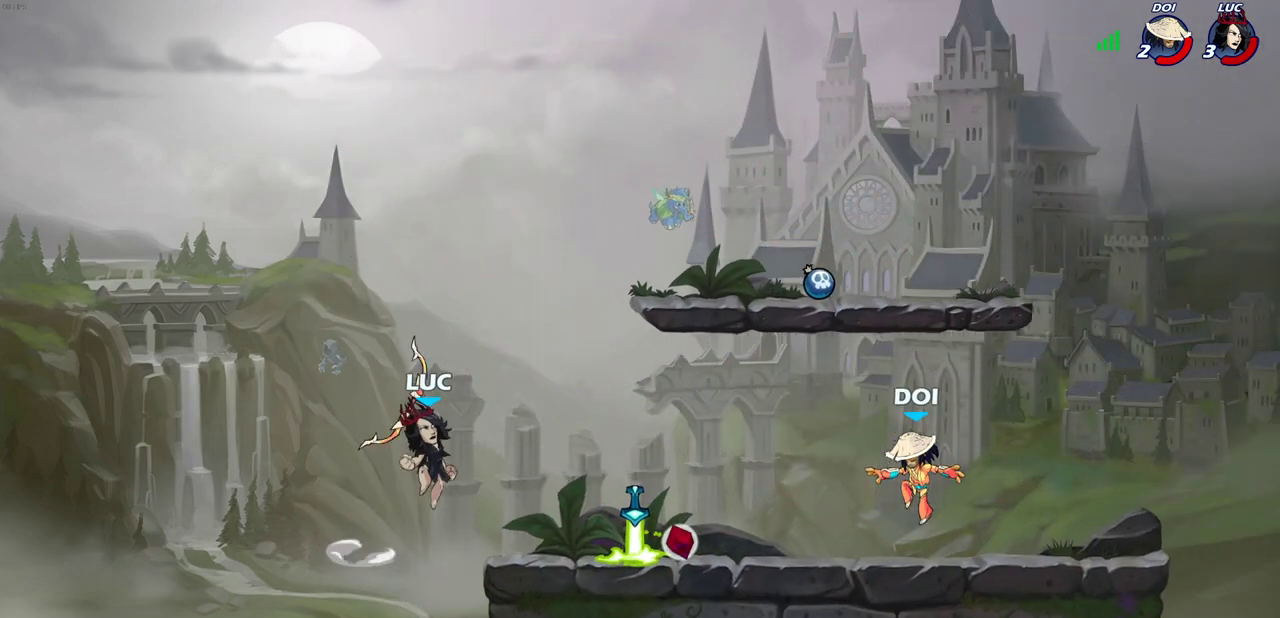
{"dt_ms": 600, "buttons": [], "left_stick": "right", "right_stick": "center", "events": [[150, "left_stick", "right"], [233, "SQUARE", "down"], [233, "left_stick", "down"], [300, "SQUARE", "up"], [333, "left_stick", "center"], [567, "left_stick", "right"]]}
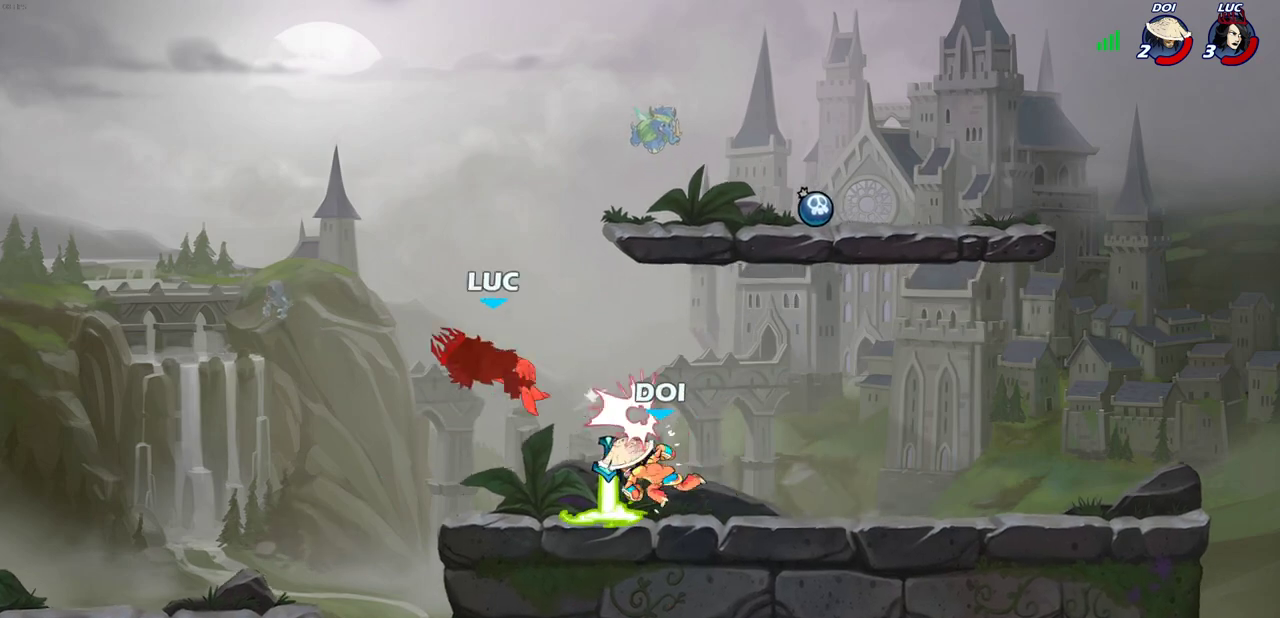
{"dt_ms": 300, "buttons": [], "left_stick": "right", "right_stick": "center", "events": [[117, "left_stick", "left"], [267, "left_stick", "right"]]}
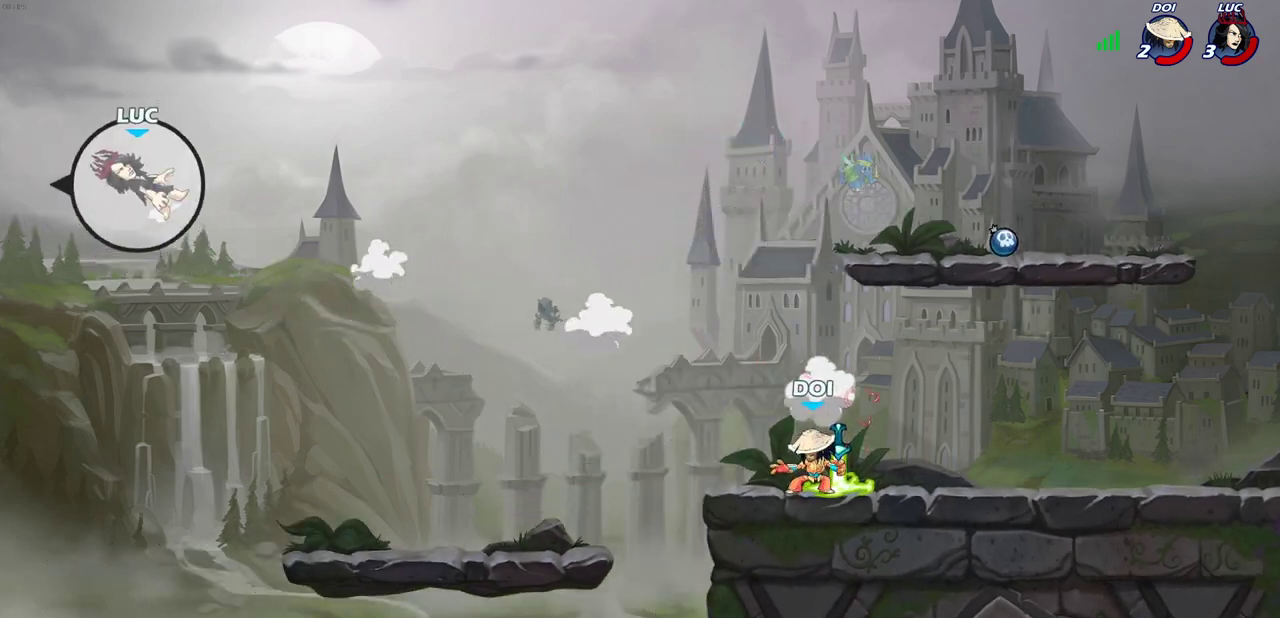
{"dt_ms": 500, "buttons": [], "left_stick": "right", "right_stick": "center", "events": []}
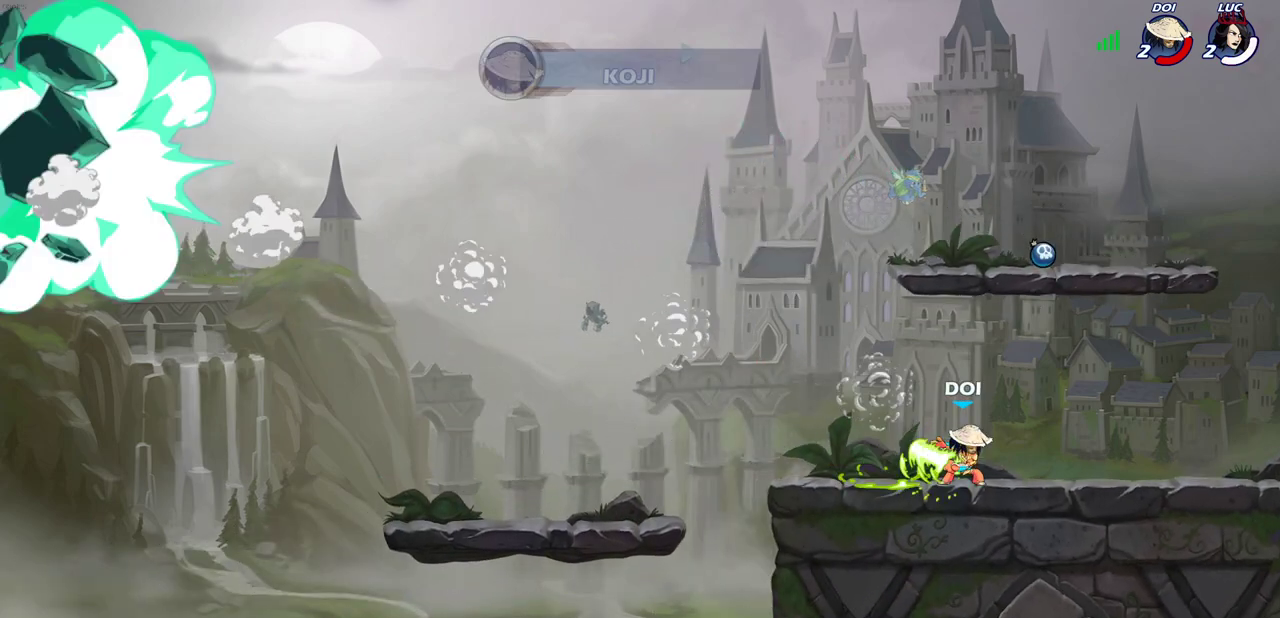
{"dt_ms": 500, "buttons": [], "left_stick": "center", "right_stick": "center", "events": [[50, "left_stick", "center"]]}
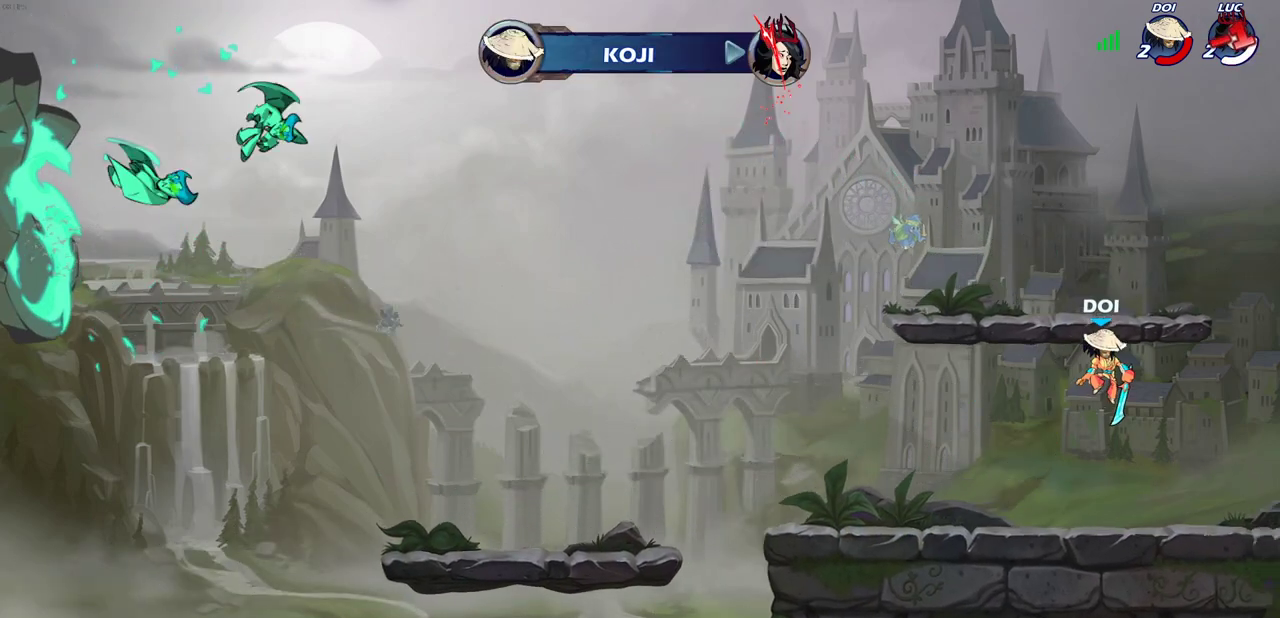
{"dt_ms": 500, "buttons": [], "left_stick": "center", "right_stick": "center", "events": []}
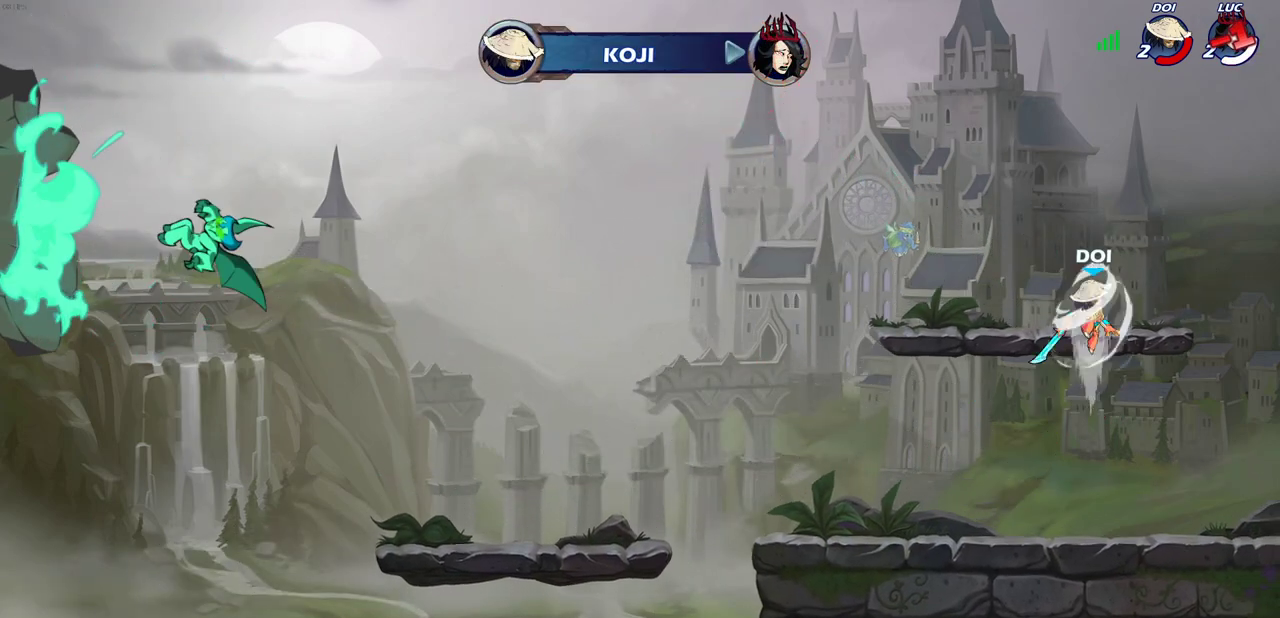
{"dt_ms": 500, "buttons": [], "left_stick": "center", "right_stick": "center", "events": []}
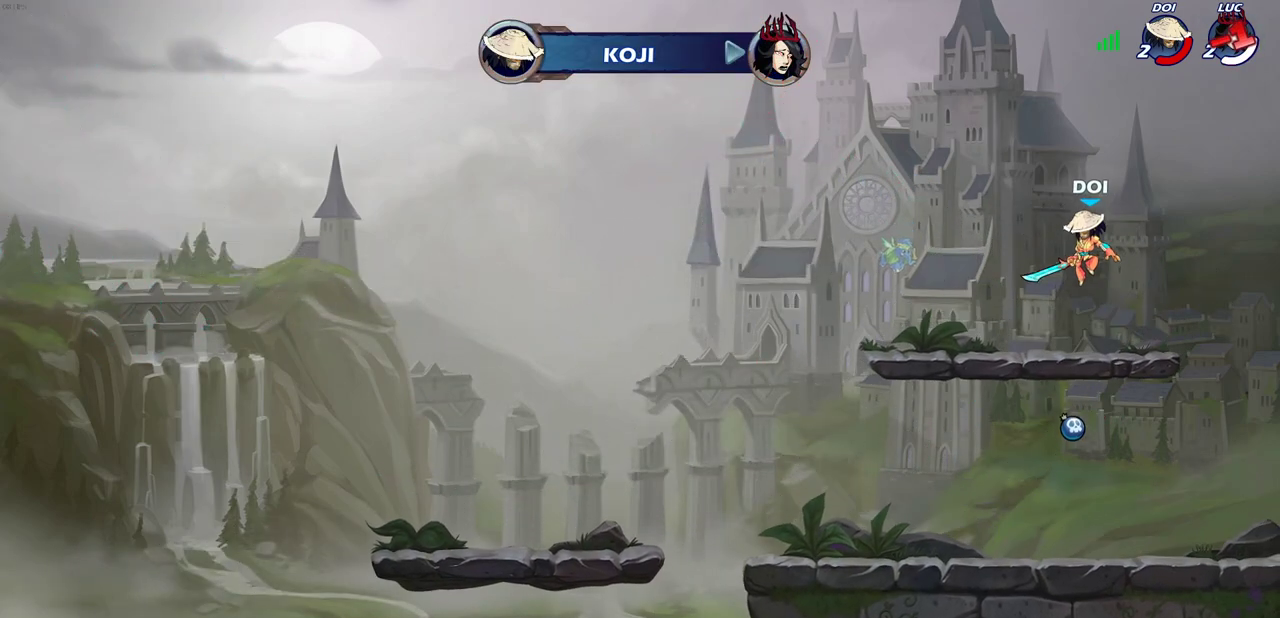
{"dt_ms": 500, "buttons": [], "left_stick": "center", "right_stick": "center", "events": []}
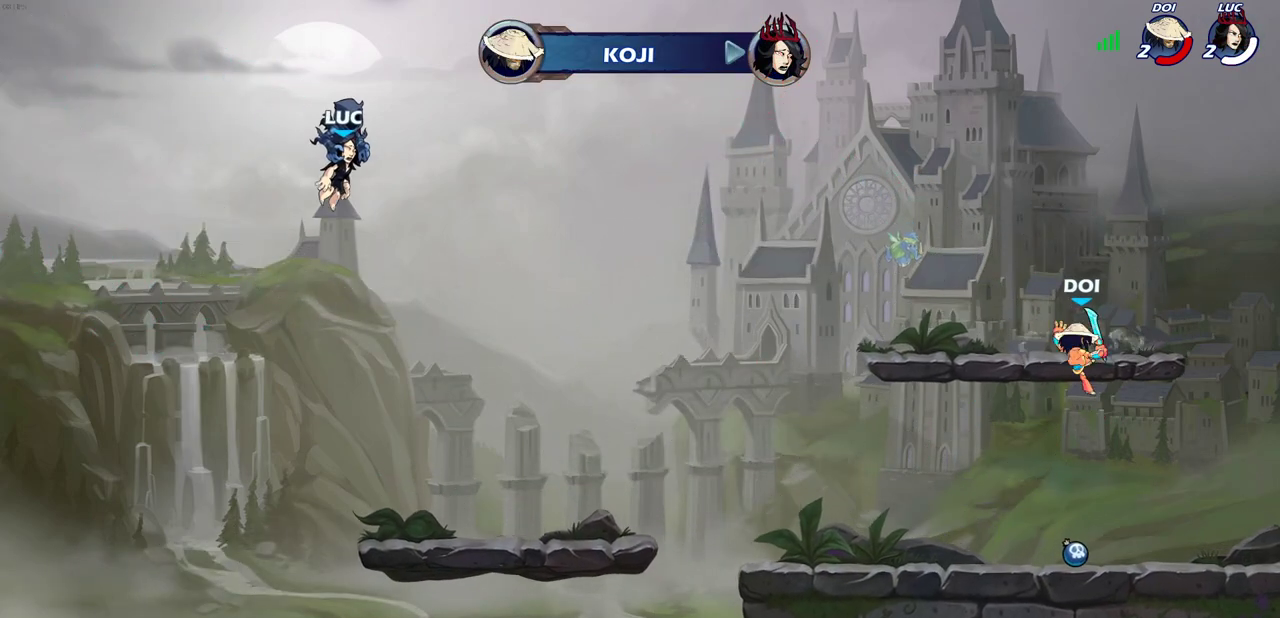
{"dt_ms": 400, "buttons": [], "left_stick": "center", "right_stick": "center", "events": []}
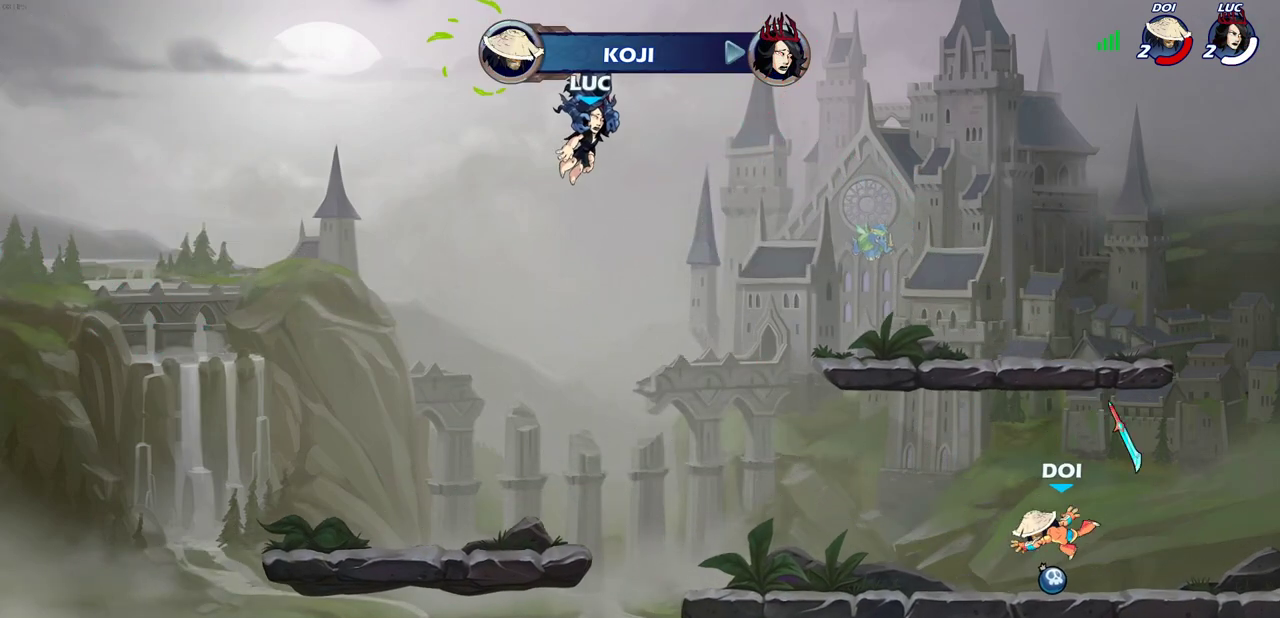
{"dt_ms": 600, "buttons": ["SELECT"], "left_stick": "center", "right_stick": "center", "events": [[383, "SELECT", "down"]]}
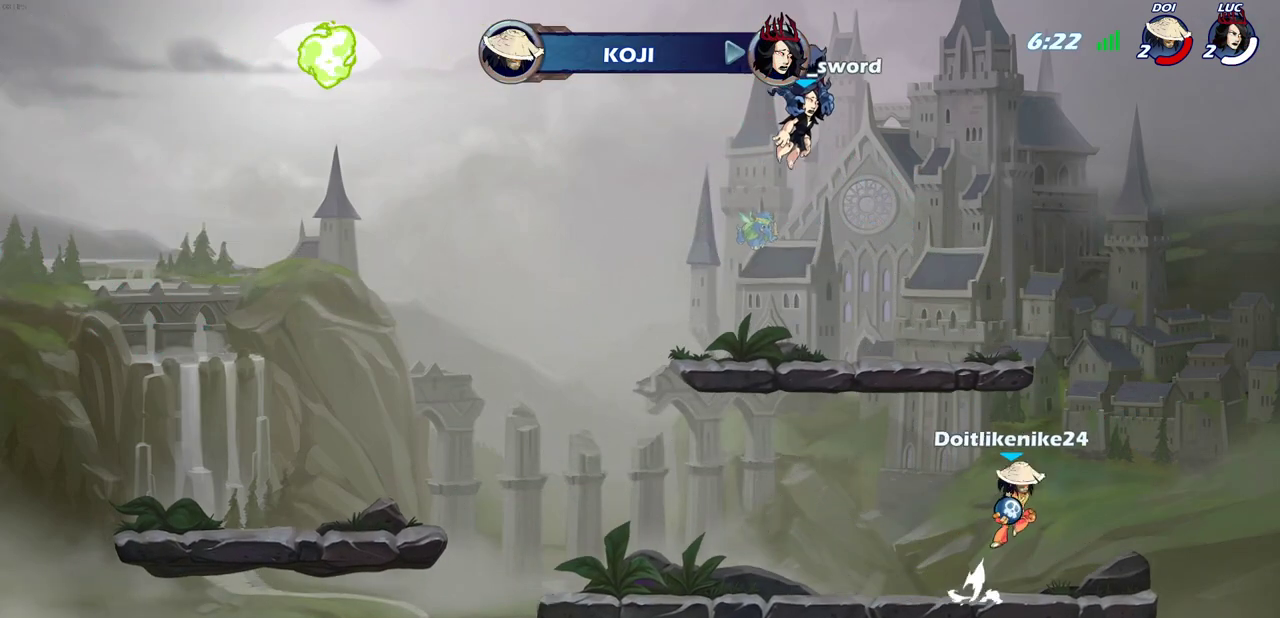
{"dt_ms": 600, "buttons": ["SELECT"], "left_stick": "center", "right_stick": "center", "events": []}
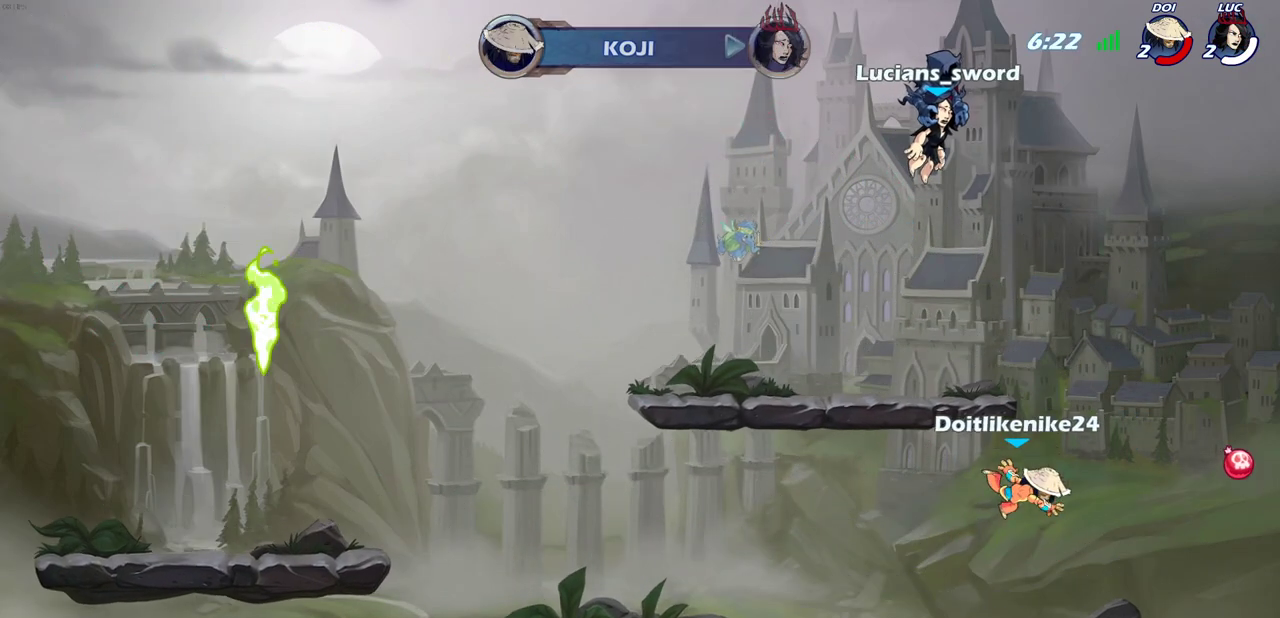
{"dt_ms": 400, "buttons": [], "left_stick": "center", "right_stick": "center", "events": [[217, "SELECT", "up"]]}
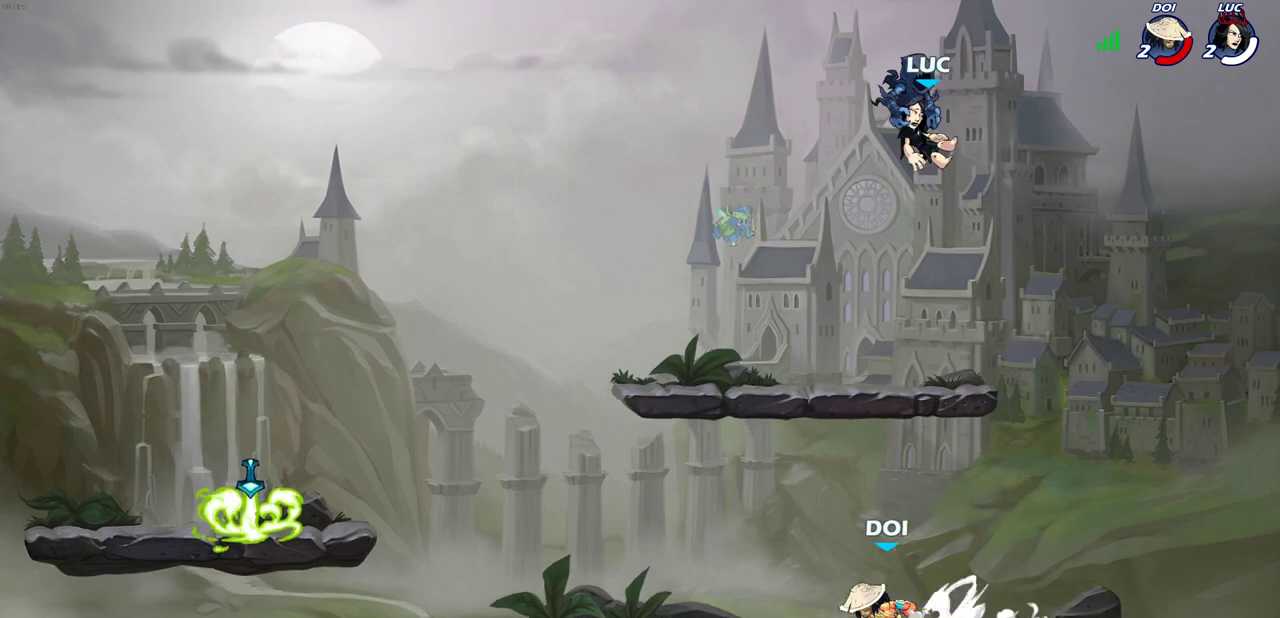
{"dt_ms": 600, "buttons": [], "left_stick": "center", "right_stick": "center", "events": []}
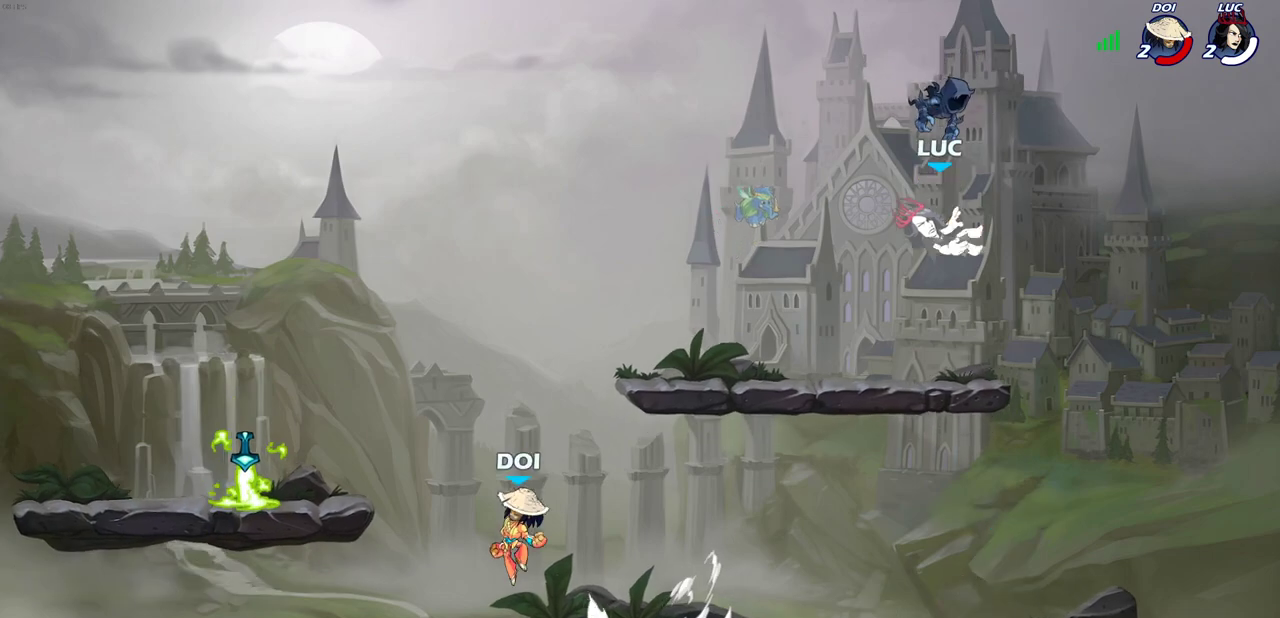
{"dt_ms": 400, "buttons": [], "left_stick": "left", "right_stick": "center", "events": [[17, "left_stick", "up-left"], [117, "left_stick", "left"]]}
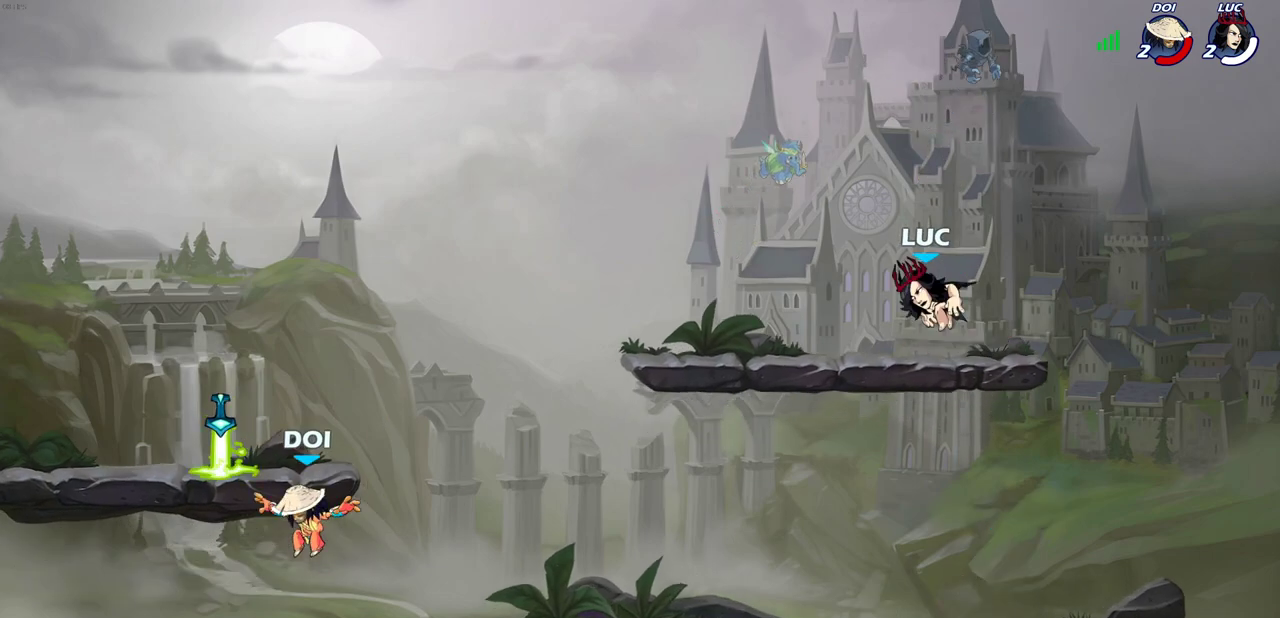
{"dt_ms": 300, "buttons": [], "left_stick": "left", "right_stick": "center", "events": []}
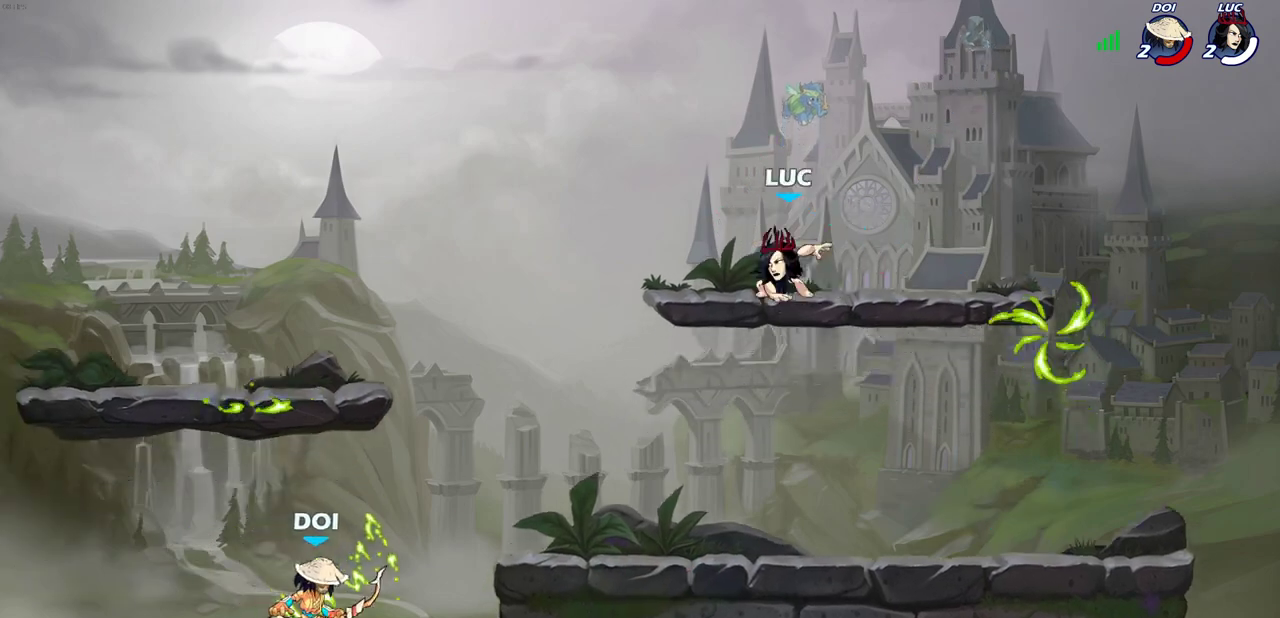
{"dt_ms": 900, "buttons": [], "left_stick": "center", "right_stick": "center"}